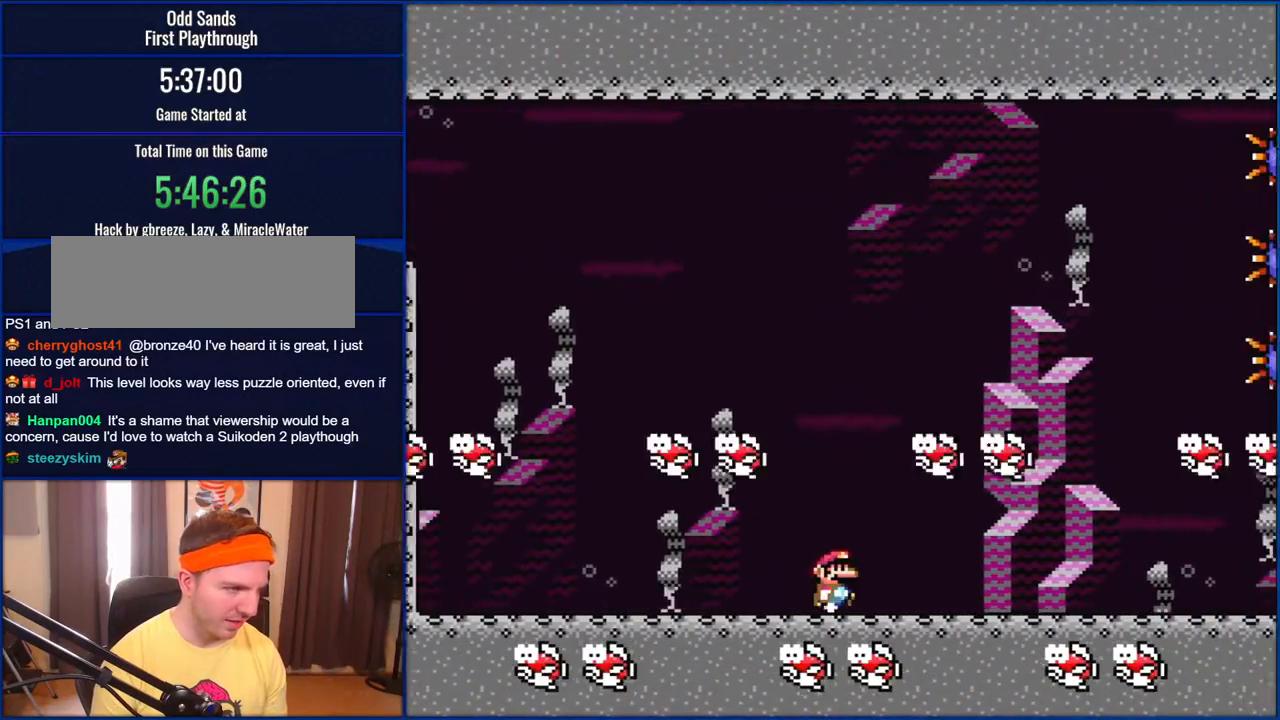
Gameplay with a controller (Nintendo layout); each line is a JSON object with the inputs held at the frame after it. "events" lists button and stick changes between this image and that frame as [ms after this image, input, new state], when the widget could be followed in between. Not read: L1 L3 R1 R3.
{"buttons": ["Y", "DPAD_RIGHT"], "events": [[67, "DPAD_LEFT", "up"], [67, "DPAD_RIGHT", "down"]]}
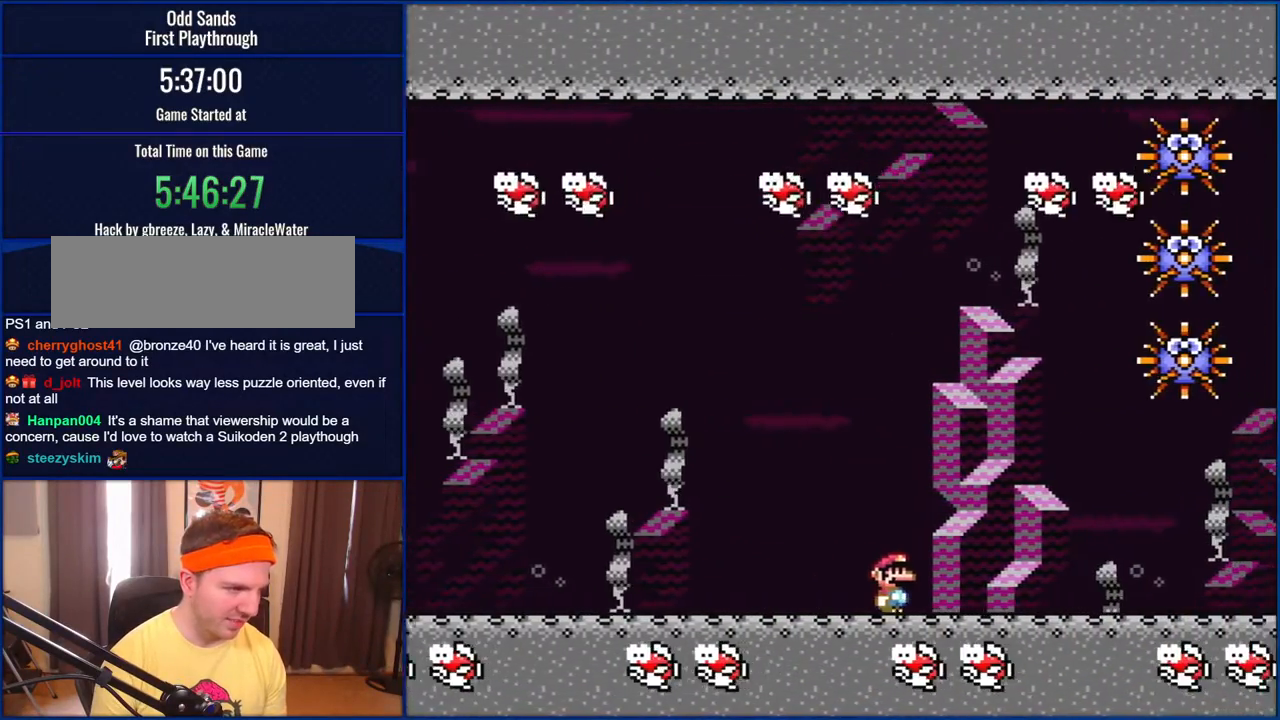
{"buttons": ["Y", "DPAD_RIGHT"], "events": [[67, "DPAD_RIGHT", "up"], [133, "DPAD_LEFT", "down"], [233, "DPAD_LEFT", "up"], [350, "DPAD_RIGHT", "down"]]}
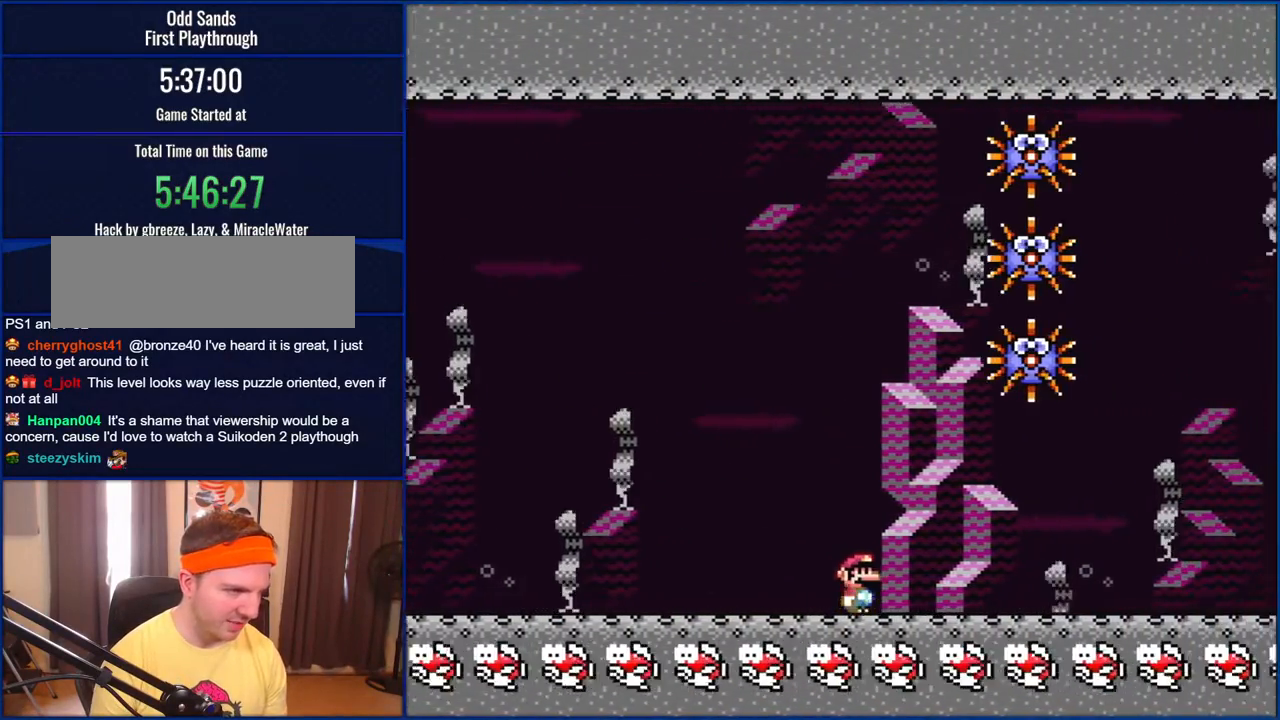
{"buttons": ["Y", "DPAD_RIGHT"], "events": [[167, "DPAD_RIGHT", "up"], [183, "DPAD_LEFT", "down"], [333, "DPAD_LEFT", "up"], [400, "DPAD_RIGHT", "down"]]}
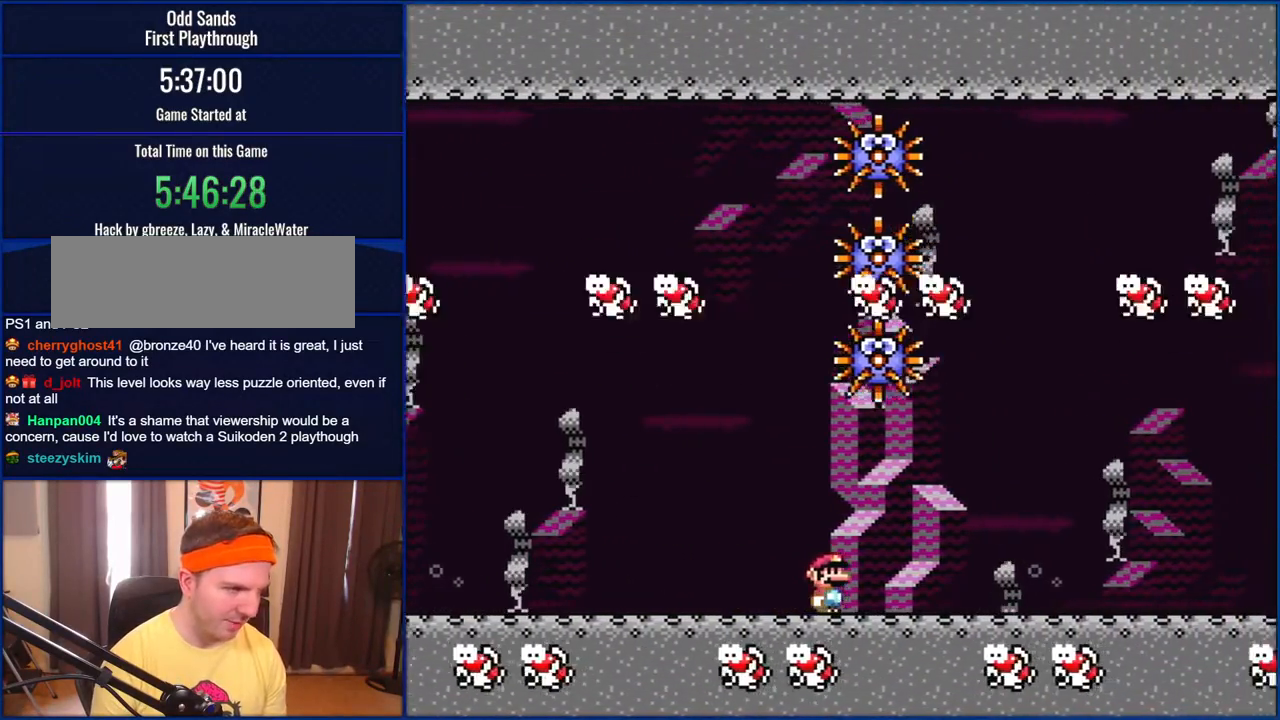
{"buttons": ["Y", "DPAD_LEFT"], "events": [[367, "DPAD_RIGHT", "up"], [467, "DPAD_LEFT", "down"]]}
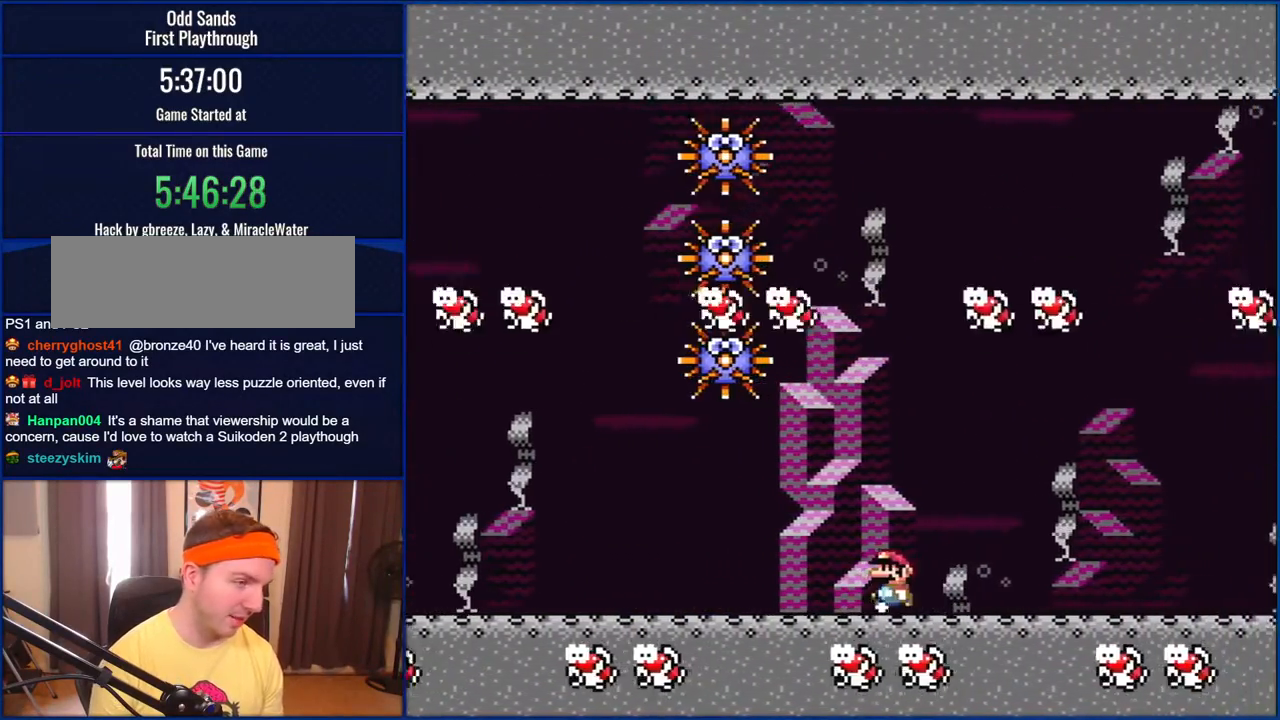
{"buttons": ["Y"], "events": [[67, "DPAD_LEFT", "up"], [233, "DPAD_RIGHT", "down"], [500, "DPAD_RIGHT", "up"]]}
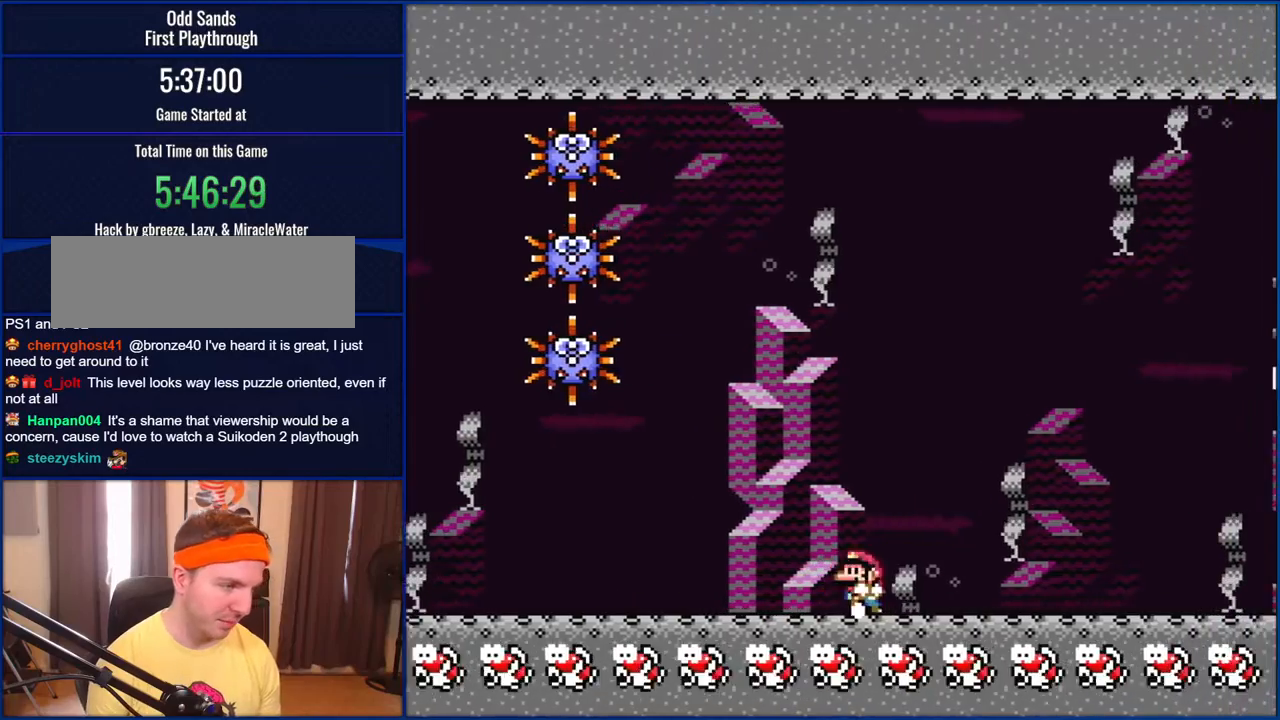
{"buttons": ["Y", "DPAD_RIGHT"], "events": [[67, "DPAD_LEFT", "down"], [167, "DPAD_LEFT", "up"], [383, "DPAD_RIGHT", "down"]]}
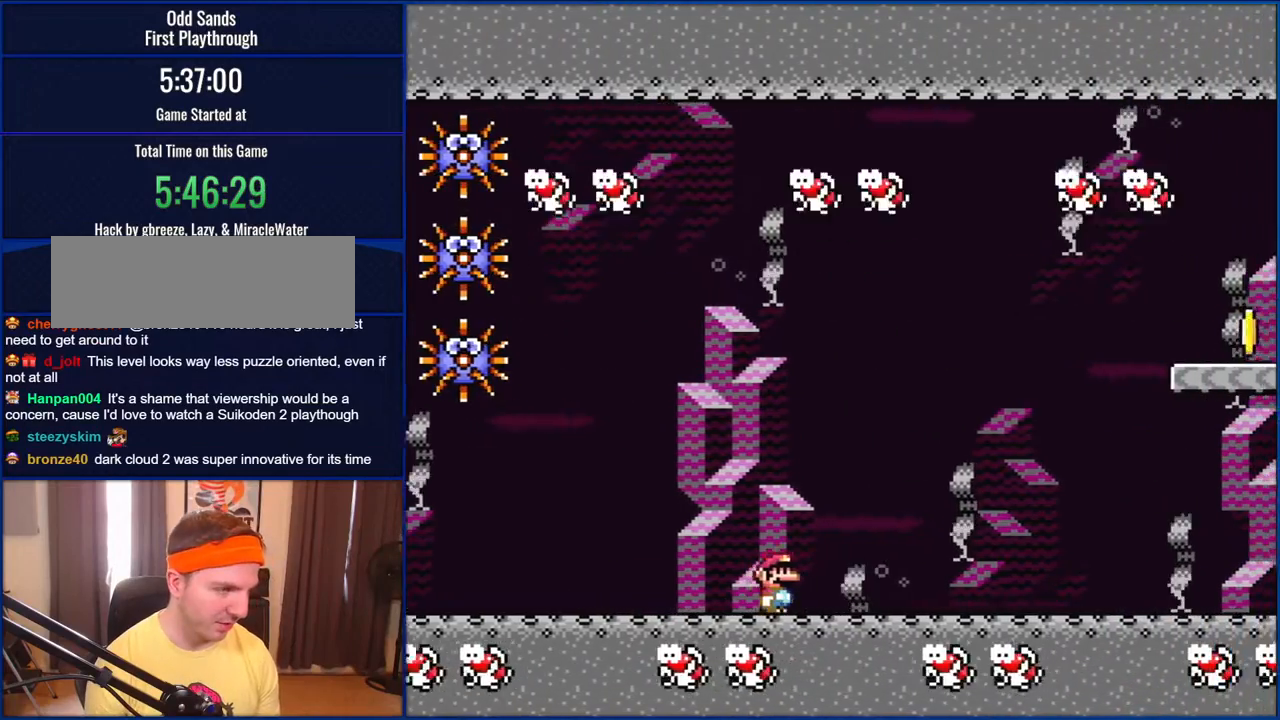
{"buttons": ["Y", "DPAD_LEFT"], "events": [[350, "DPAD_RIGHT", "up"], [433, "DPAD_LEFT", "down"]]}
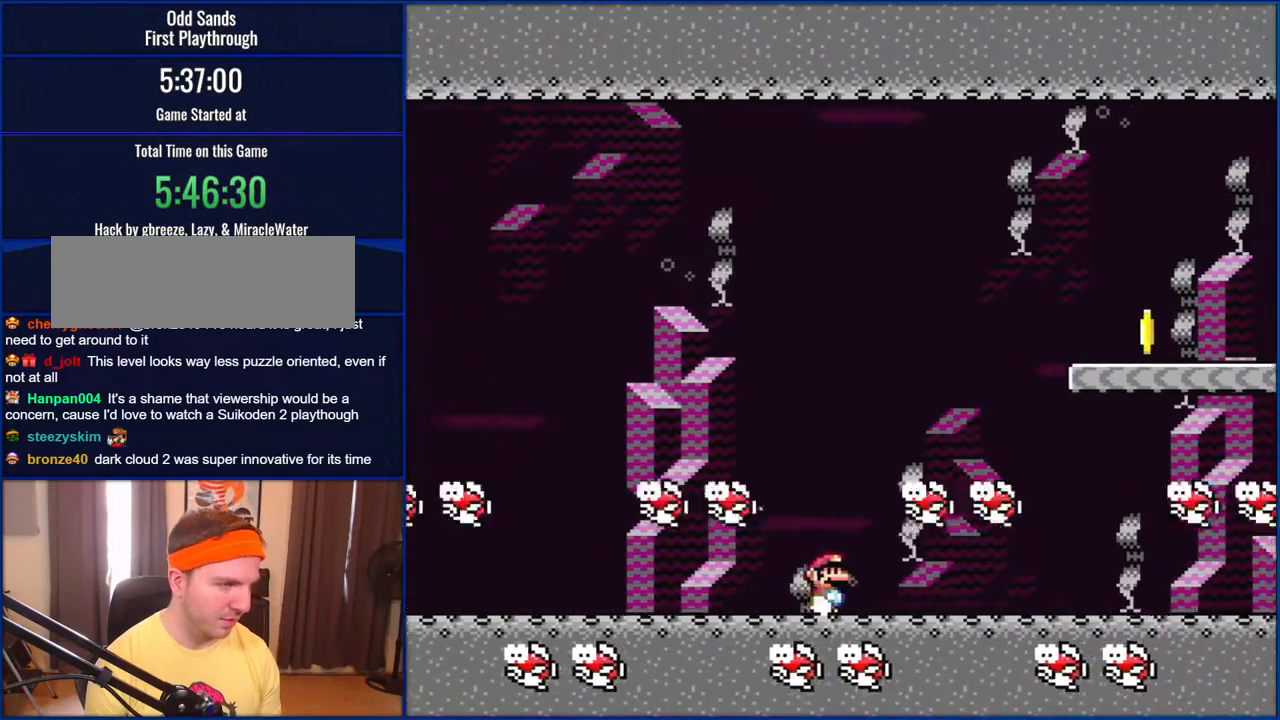
{"buttons": ["B", "Y"], "events": [[33, "DPAD_LEFT", "up"], [67, "DPAD_RIGHT", "down"], [233, "B", "down"], [450, "DPAD_RIGHT", "up"]]}
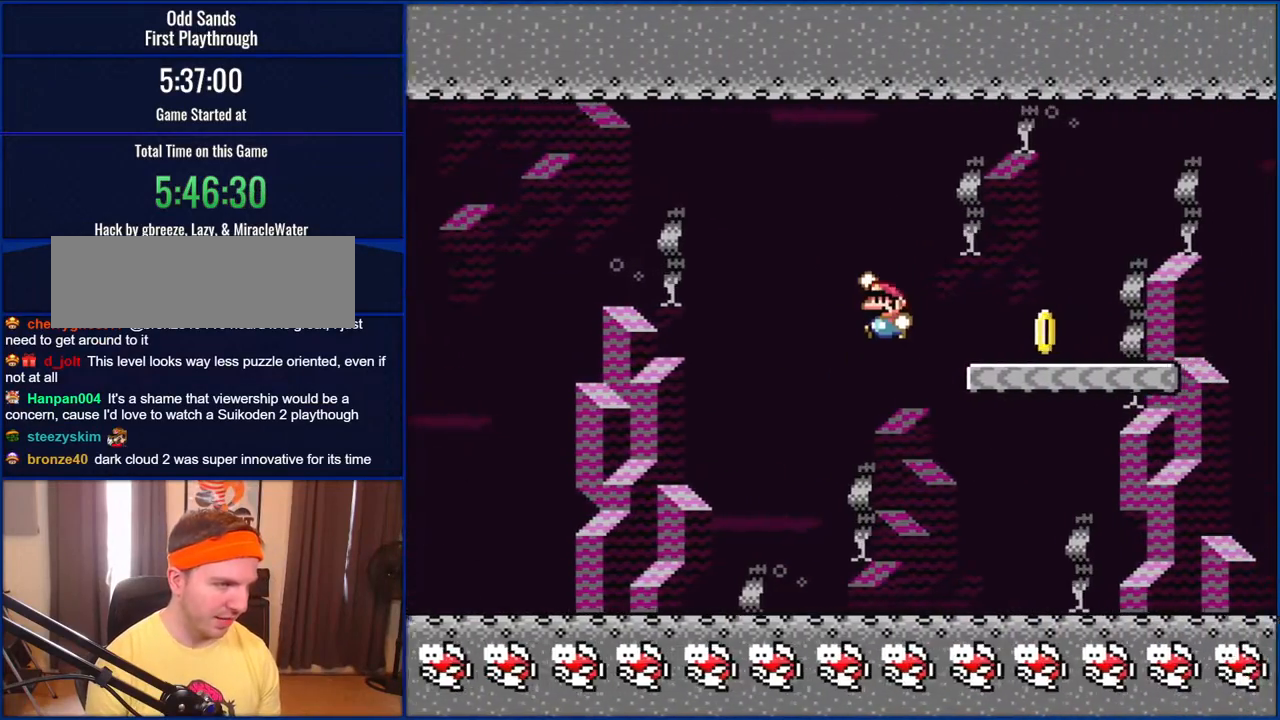
{"buttons": ["B", "Y", "DPAD_RIGHT"], "events": [[33, "DPAD_LEFT", "down"], [167, "DPAD_LEFT", "up"], [467, "DPAD_RIGHT", "down"]]}
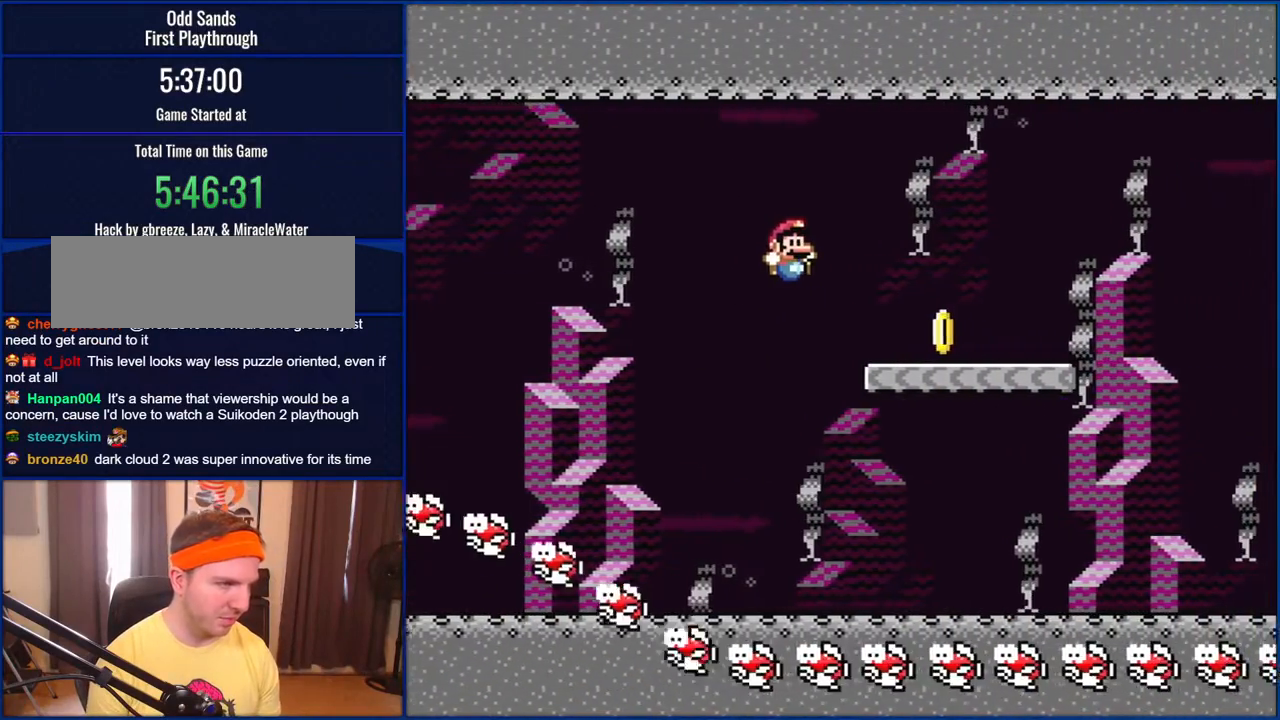
{"buttons": ["Y"], "events": [[383, "B", "up"], [500, "DPAD_RIGHT", "up"]]}
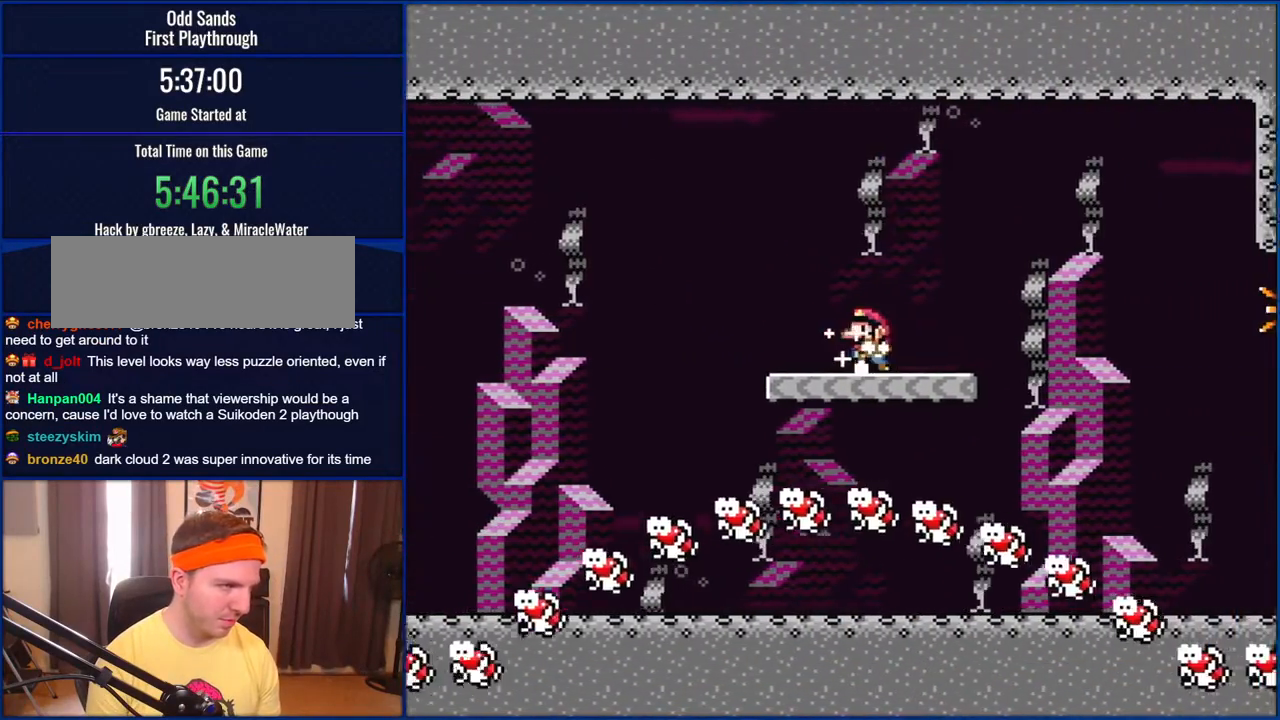
{"buttons": ["Y", "DPAD_RIGHT"], "events": [[67, "DPAD_LEFT", "down"], [200, "DPAD_LEFT", "up"], [367, "DPAD_RIGHT", "down"]]}
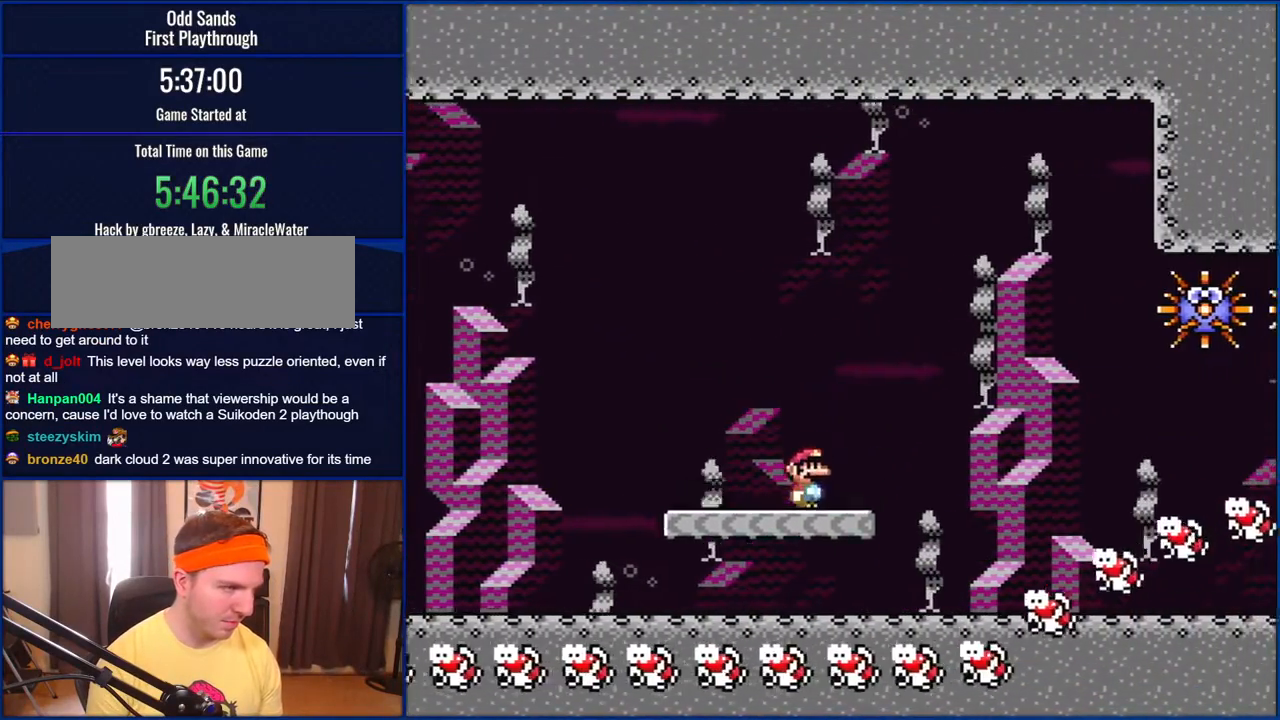
{"buttons": ["B", "Y", "DPAD_LEFT"], "events": [[133, "B", "down"], [417, "DPAD_RIGHT", "up"], [433, "DPAD_LEFT", "down"]]}
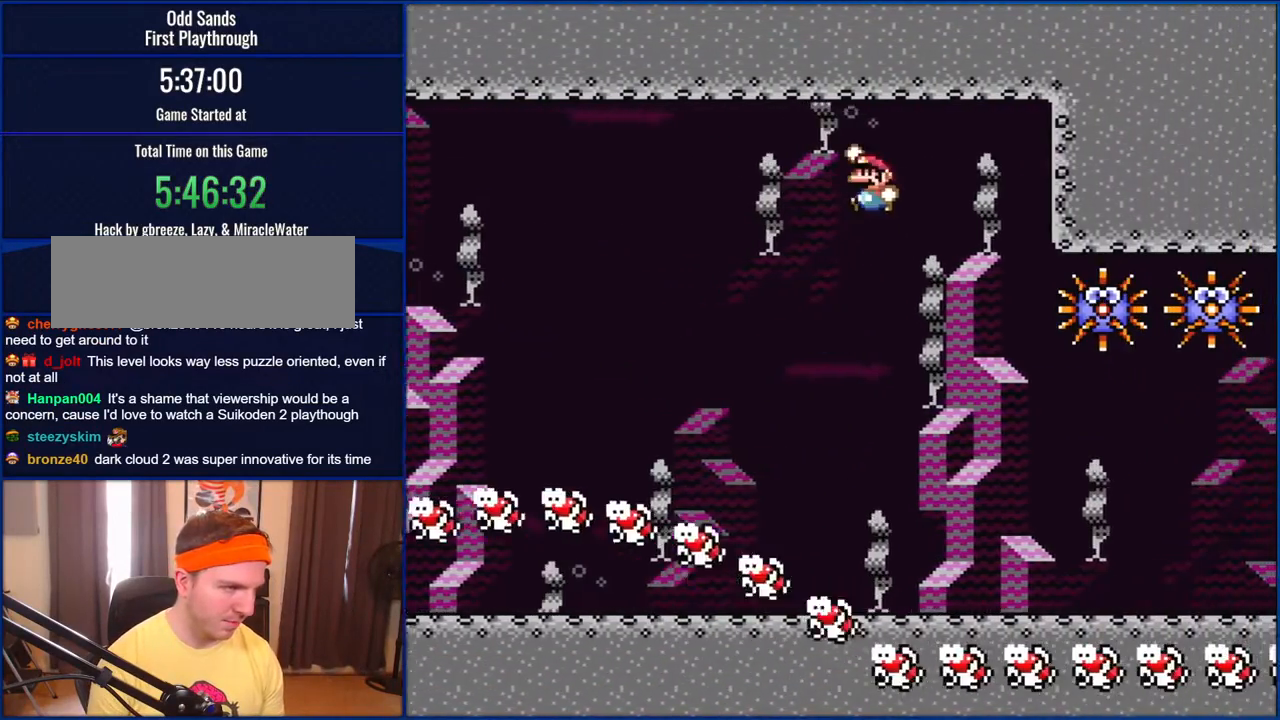
{"buttons": ["B", "Y", "DPAD_RIGHT"], "events": [[67, "DPAD_LEFT", "up"], [117, "B", "up"], [200, "DPAD_RIGHT", "down"], [333, "B", "down"], [433, "DPAD_RIGHT", "up"], [467, "DPAD_RIGHT", "down"]]}
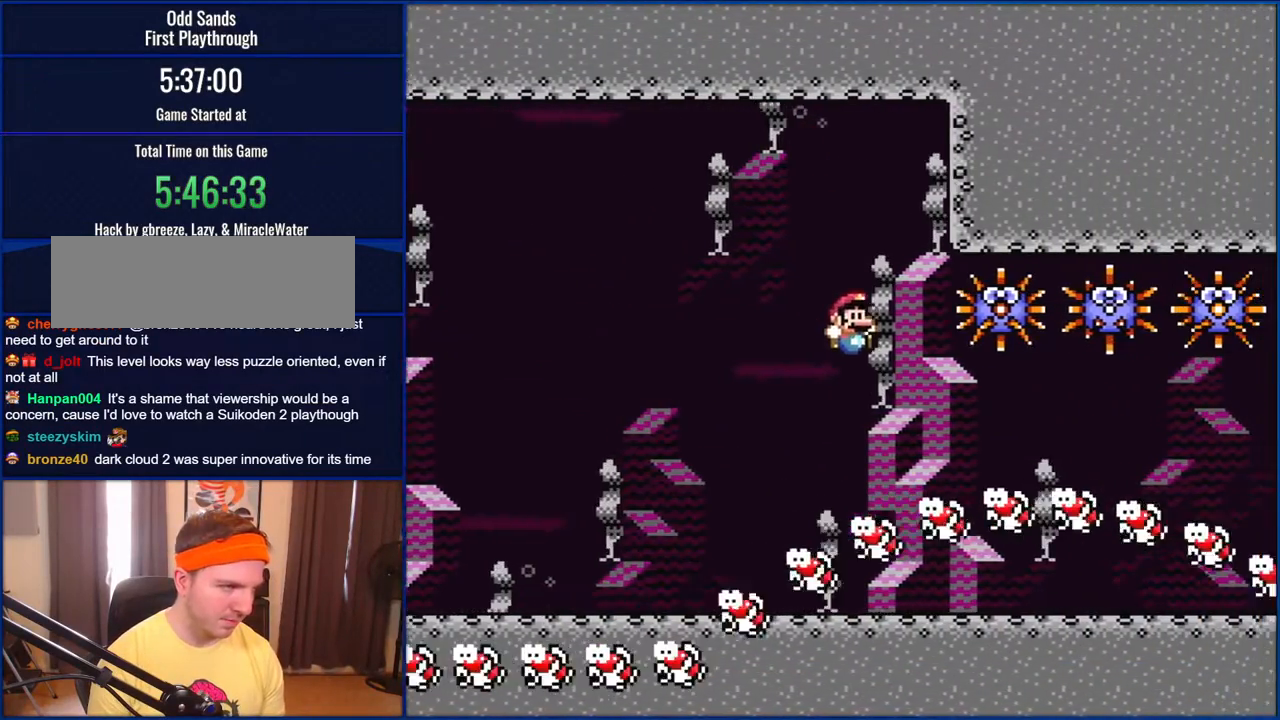
{"buttons": ["B", "Y", "DPAD_RIGHT"], "events": []}
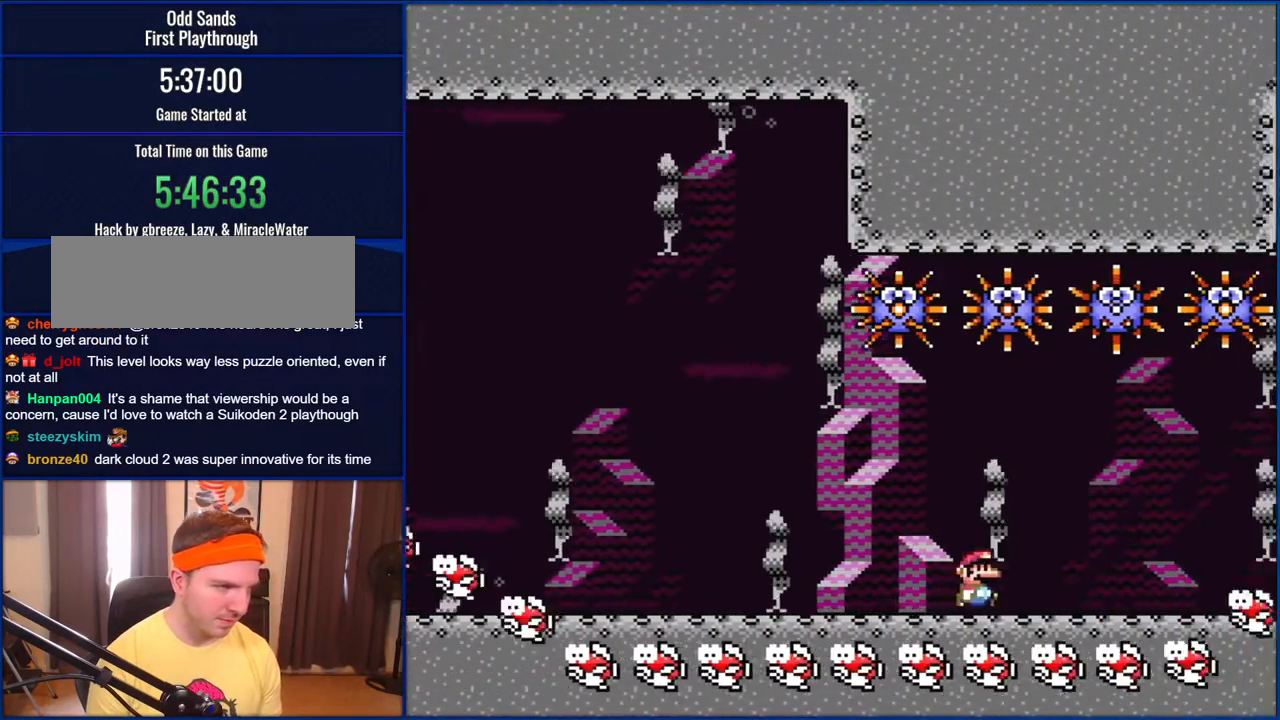
{"buttons": ["Y", "DPAD_RIGHT"], "events": [[100, "B", "up"]]}
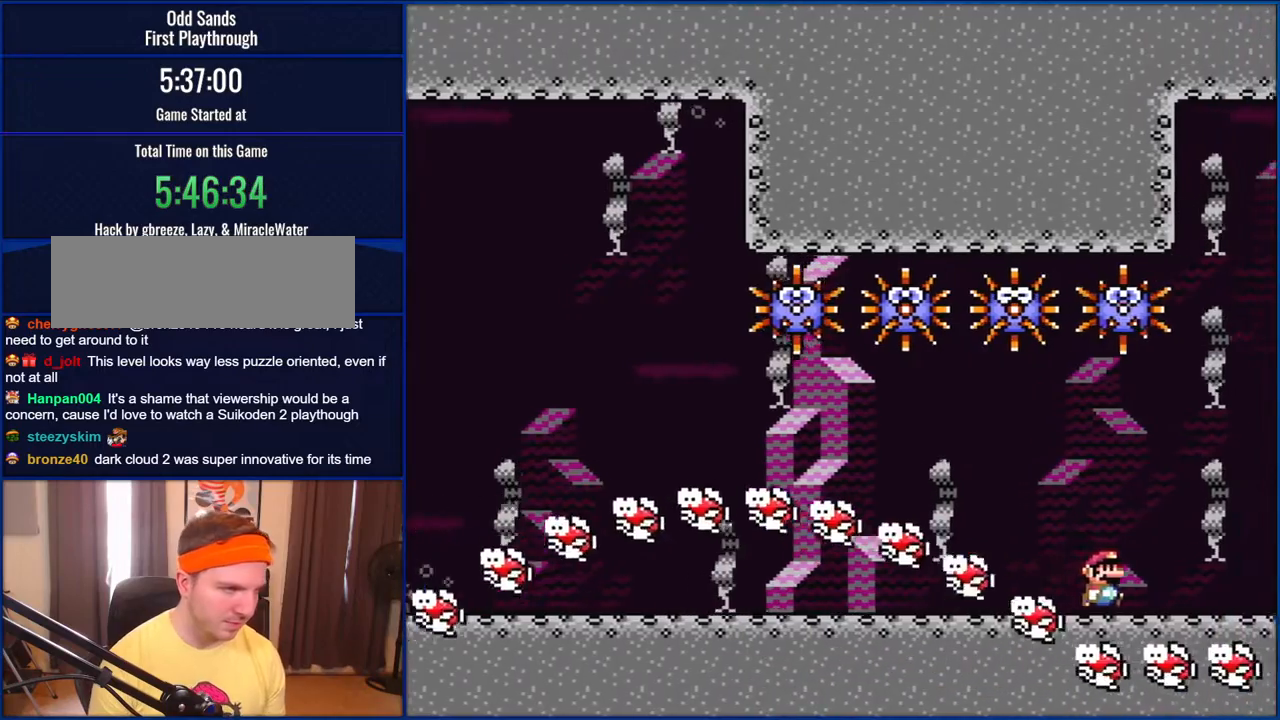
{"buttons": ["B", "Y", "DPAD_RIGHT"], "events": [[100, "B", "down"]]}
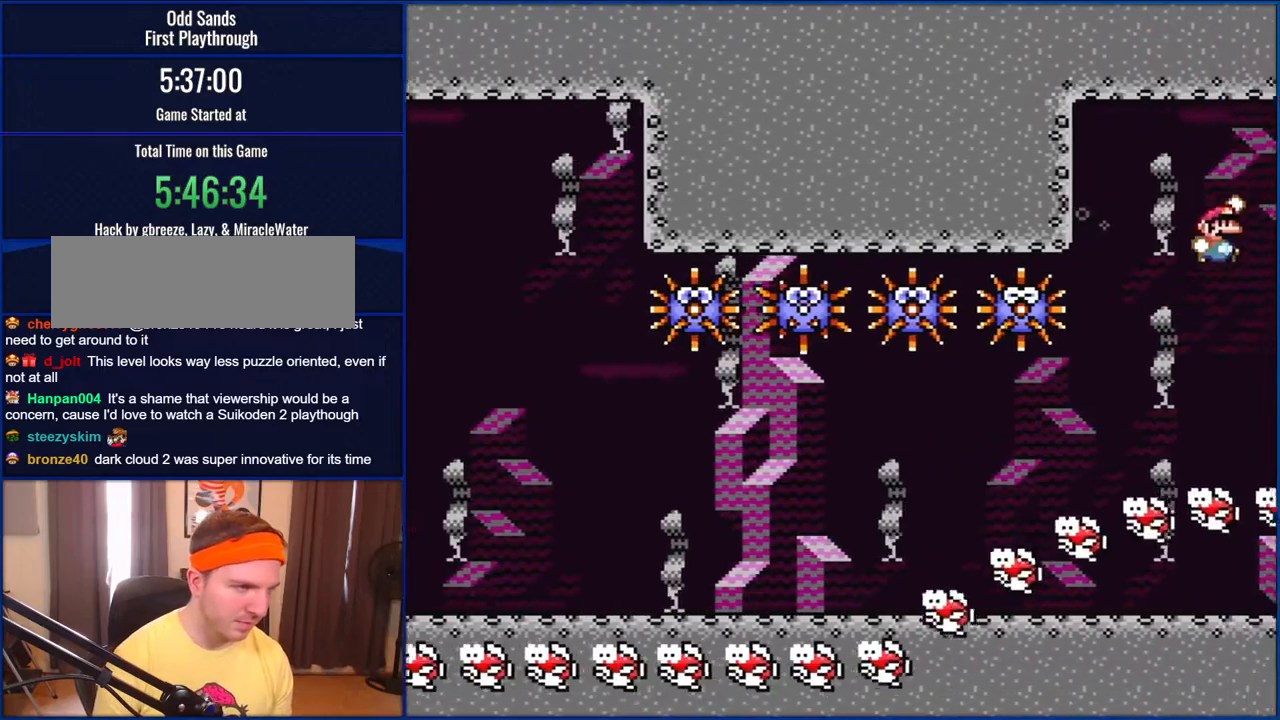
{"buttons": ["Y"], "events": [[133, "B", "up"], [200, "DPAD_RIGHT", "up"], [300, "DPAD_LEFT", "down"], [467, "DPAD_LEFT", "up"]]}
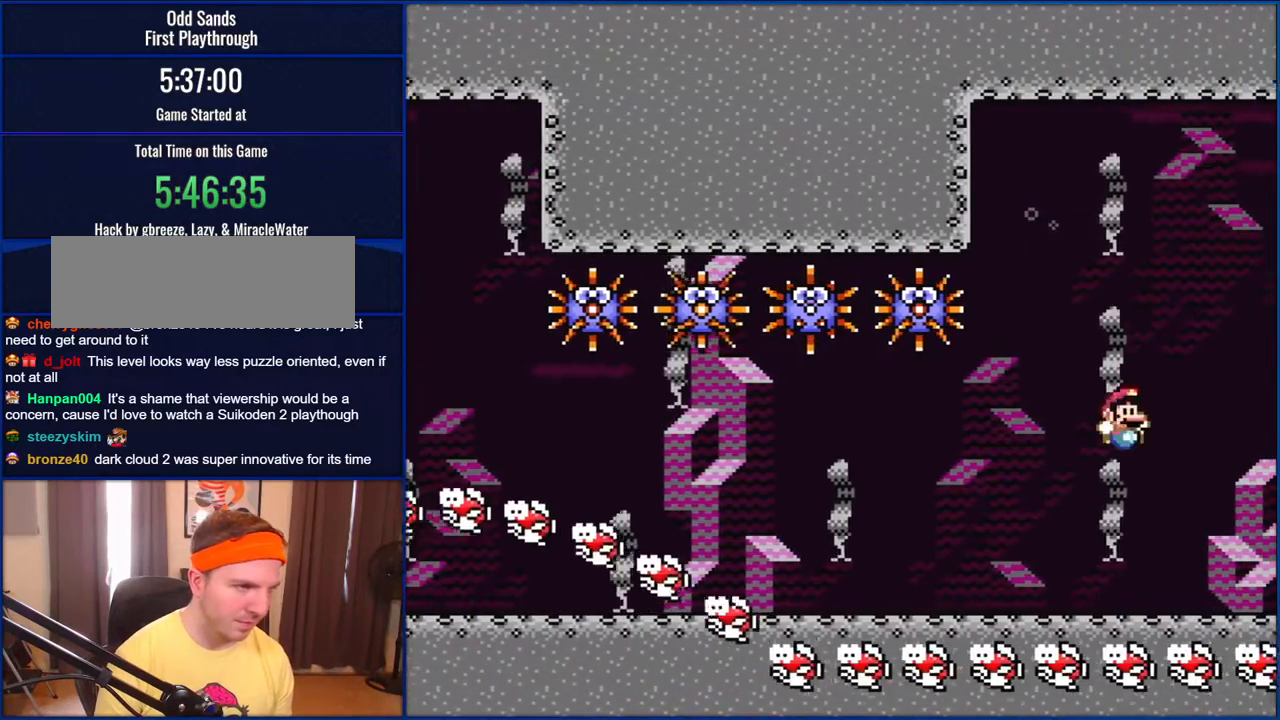
{"buttons": ["B", "Y", "DPAD_LEFT"], "events": [[67, "DPAD_RIGHT", "down"], [300, "Y", "up"], [333, "Y", "down"], [400, "B", "down"], [433, "DPAD_UP", "down"], [467, "DPAD_LEFT", "down"], [467, "DPAD_RIGHT", "up"], [467, "DPAD_UP", "up"]]}
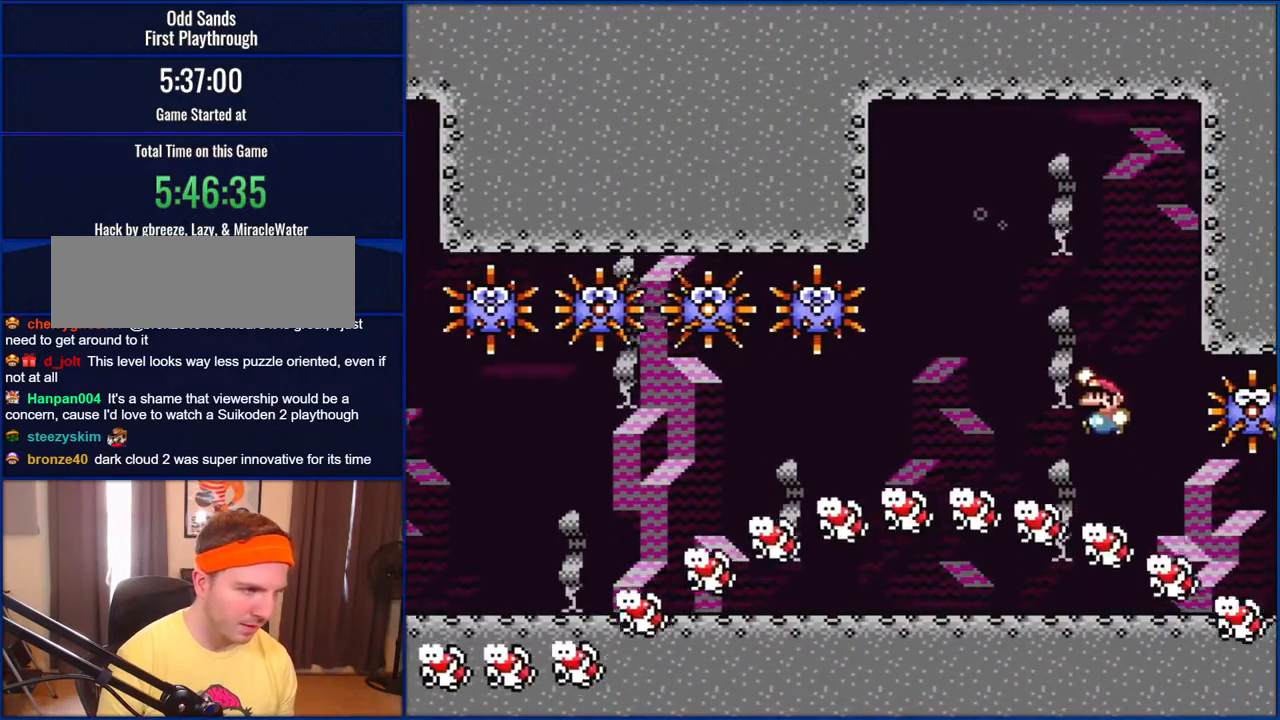
{"buttons": ["Y", "DPAD_RIGHT"], "events": [[233, "B", "up"], [233, "DPAD_LEFT", "up"], [367, "DPAD_RIGHT", "down"]]}
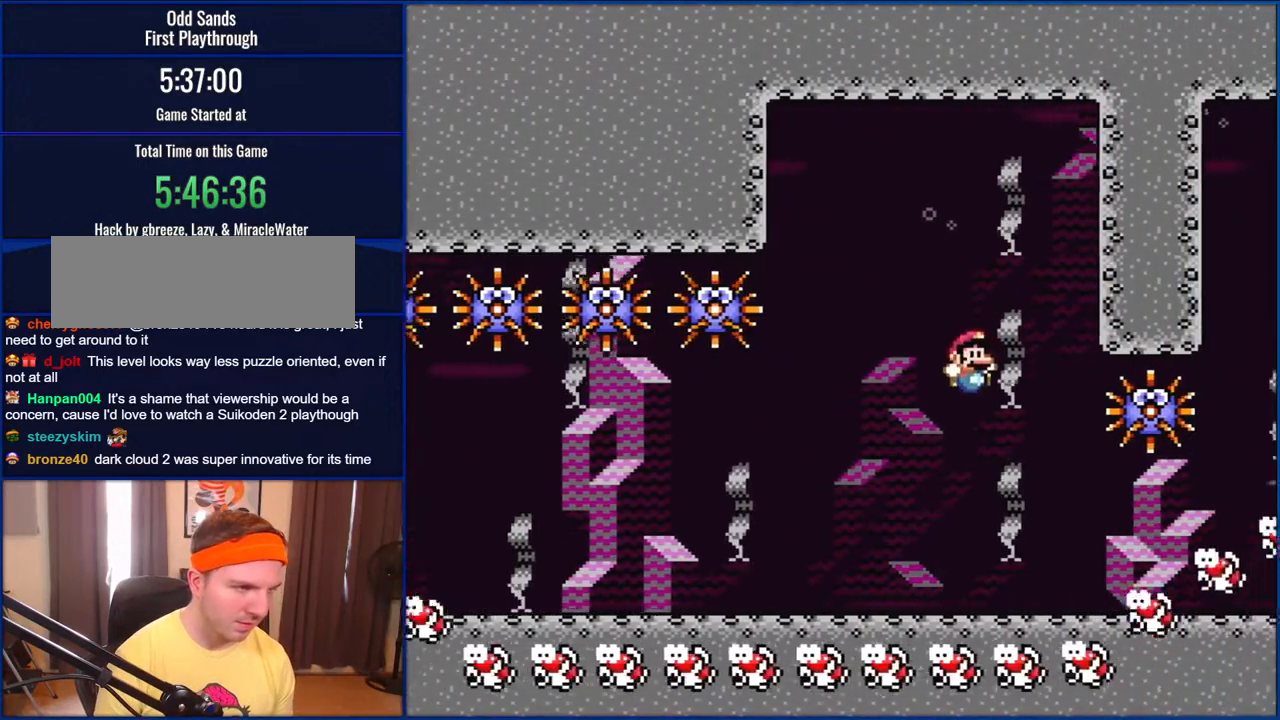
{"buttons": ["Y", "DPAD_RIGHT"], "events": []}
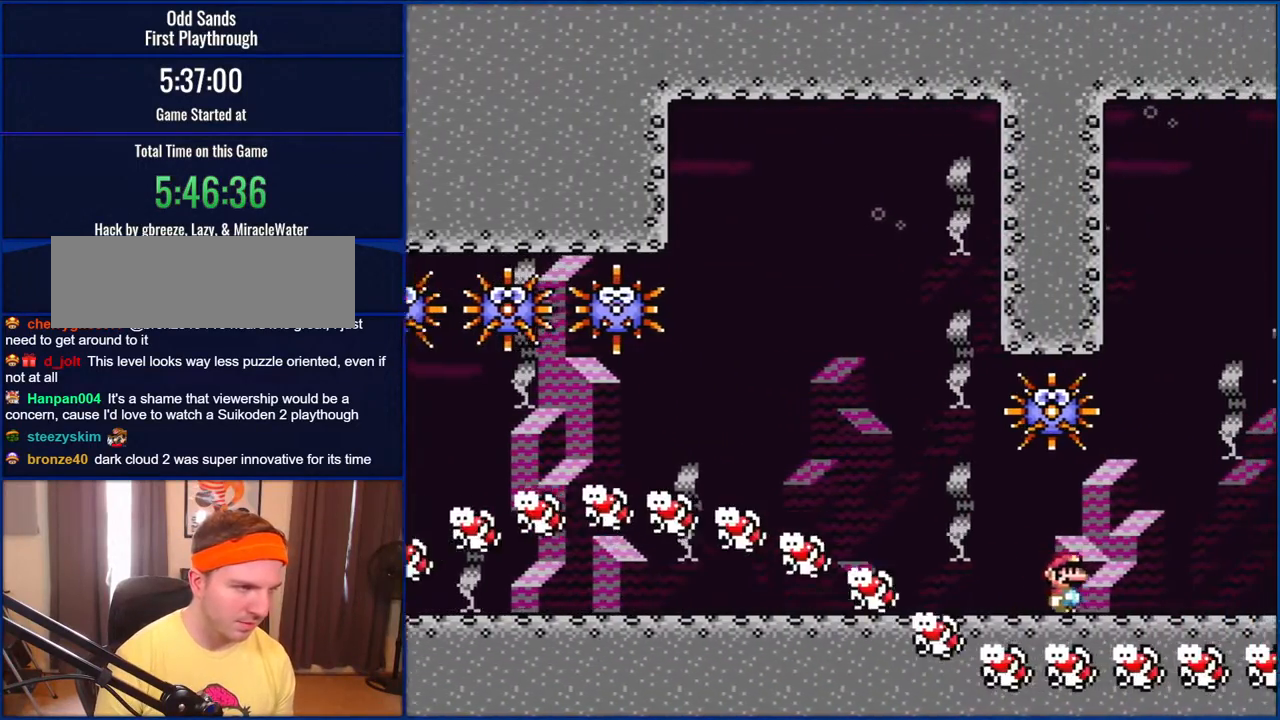
{"buttons": ["Y"], "events": [[133, "B", "down"], [333, "DPAD_RIGHT", "up"], [400, "DPAD_LEFT", "down"], [500, "B", "up"], [500, "DPAD_LEFT", "up"]]}
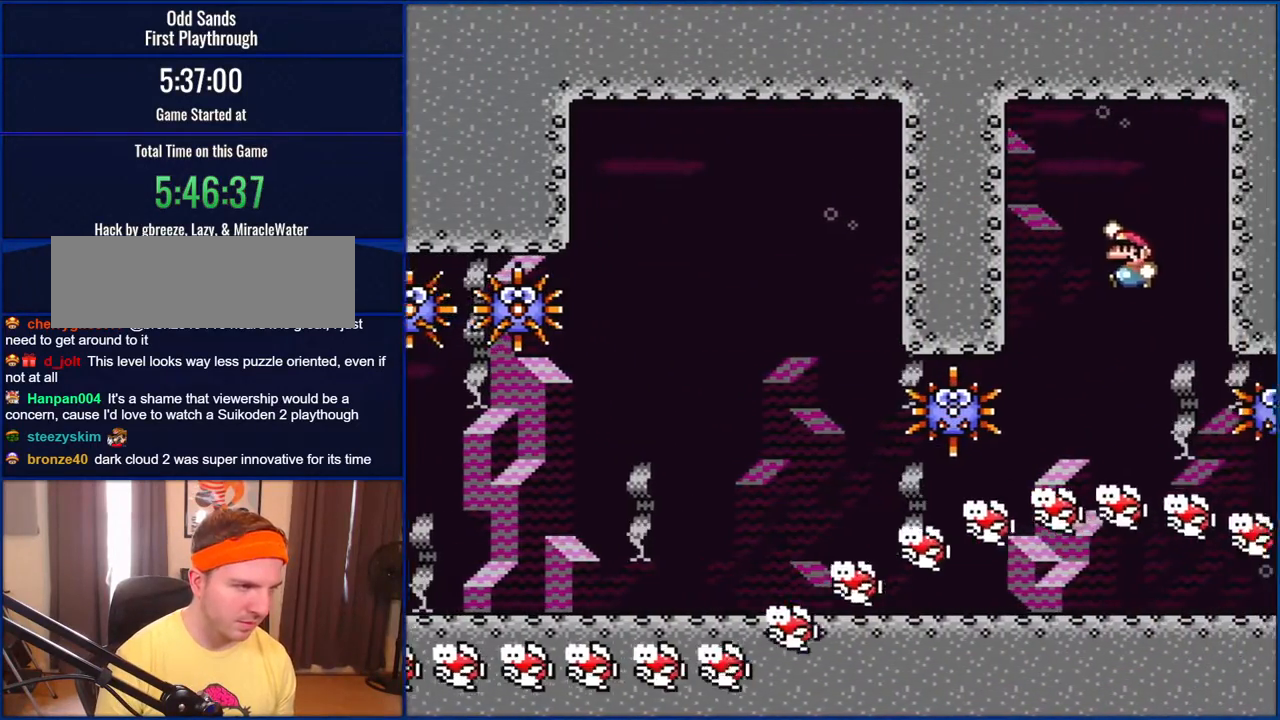
{"buttons": ["Y"], "events": [[300, "DPAD_LEFT", "down"], [433, "DPAD_LEFT", "up"]]}
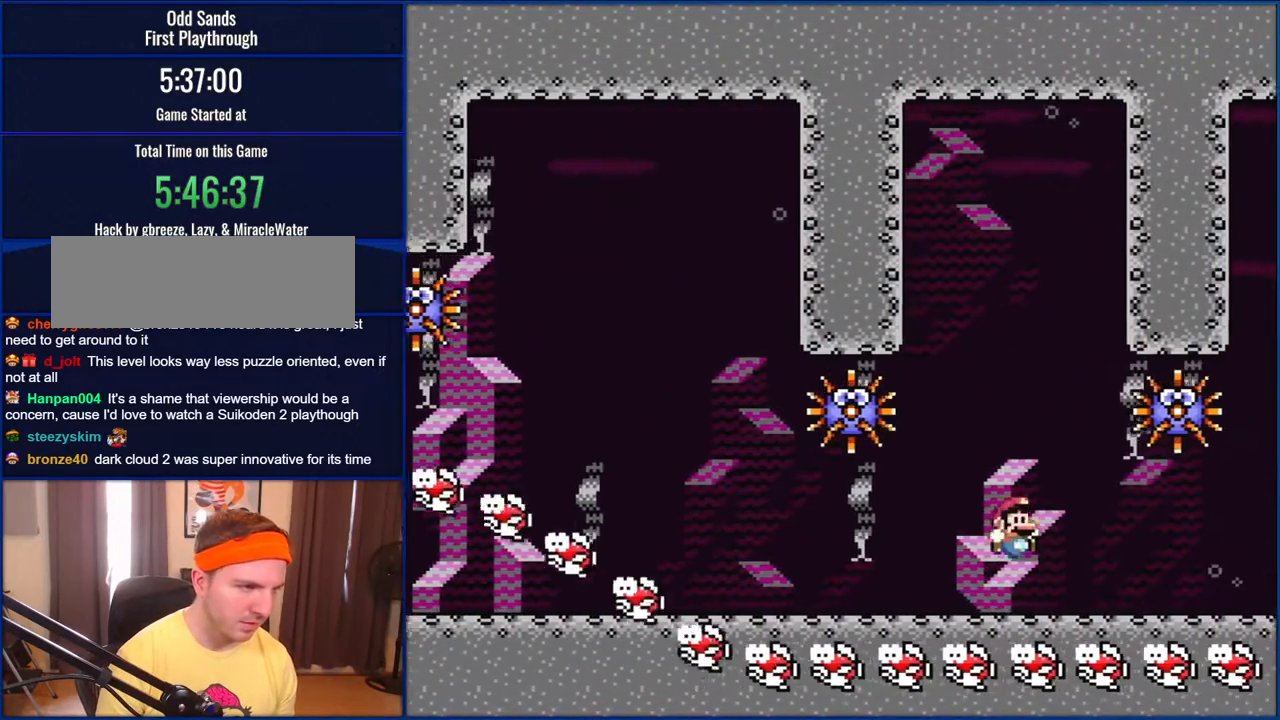
{"buttons": ["B", "Y"], "events": [[33, "DPAD_RIGHT", "down"], [267, "B", "down"], [300, "DPAD_RIGHT", "up"], [333, "DPAD_LEFT", "down"], [467, "DPAD_LEFT", "up"]]}
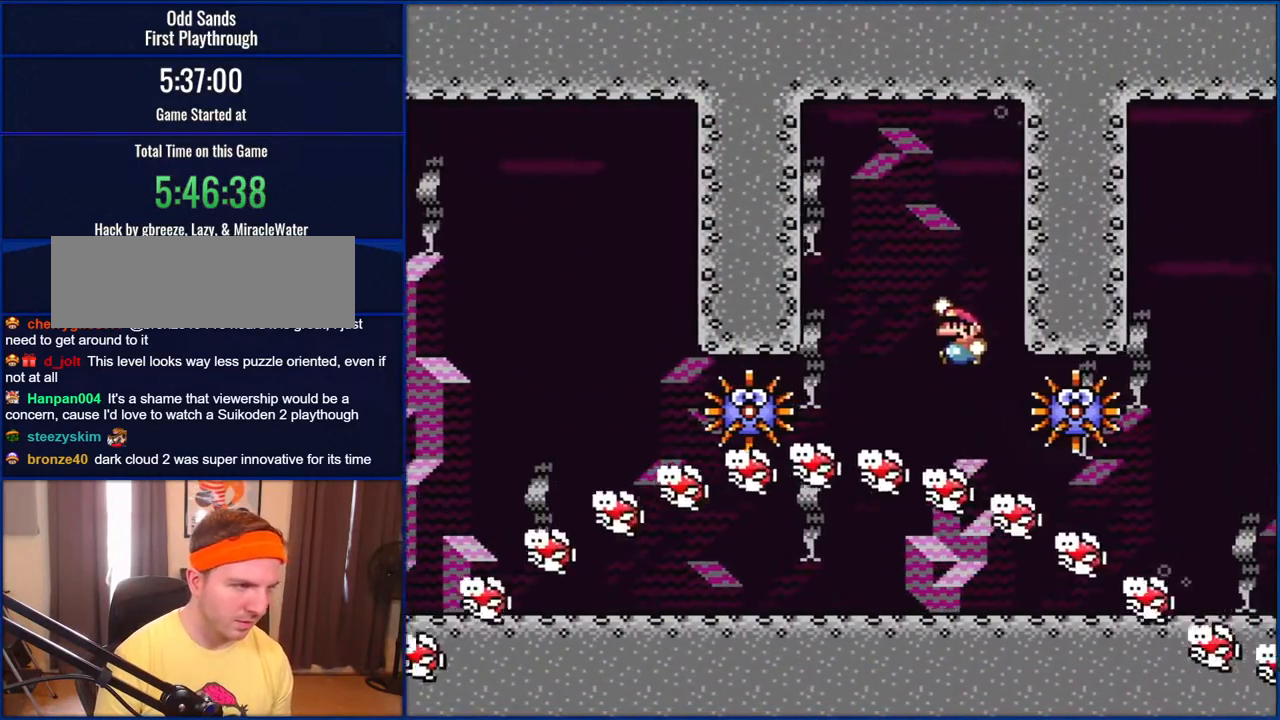
{"buttons": ["Y", "DPAD_RIGHT"], "events": [[200, "B", "up"], [367, "DPAD_RIGHT", "down"]]}
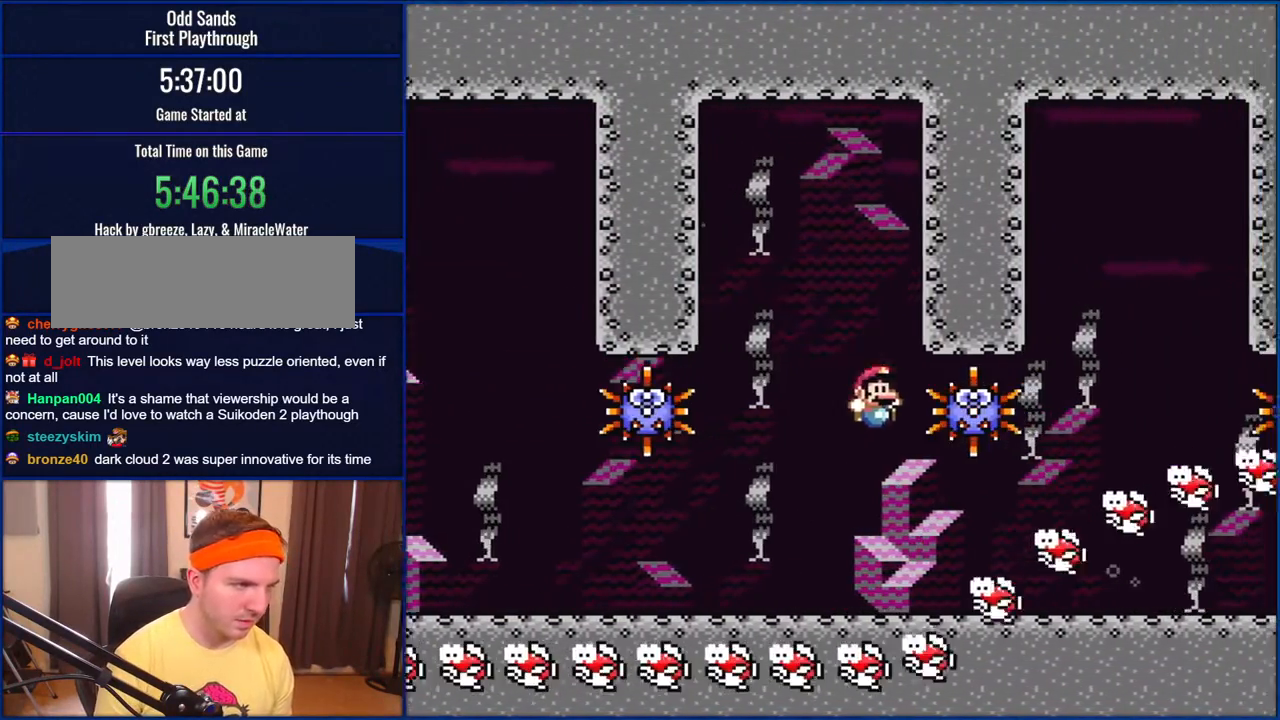
{"buttons": ["B", "Y", "DPAD_RIGHT"], "events": [[500, "B", "down"]]}
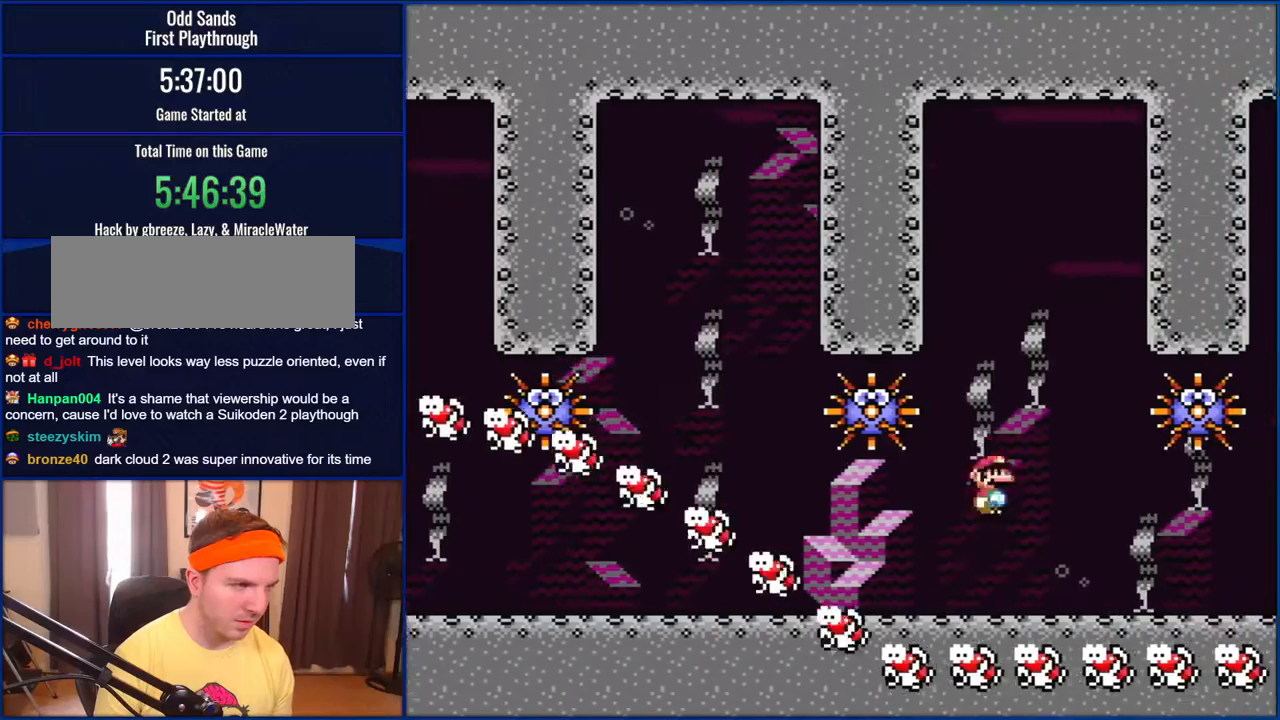
{"buttons": ["B", "Y"], "events": [[67, "DPAD_RIGHT", "up"], [133, "DPAD_LEFT", "down"], [300, "DPAD_LEFT", "up"], [400, "B", "up"], [500, "B", "down"]]}
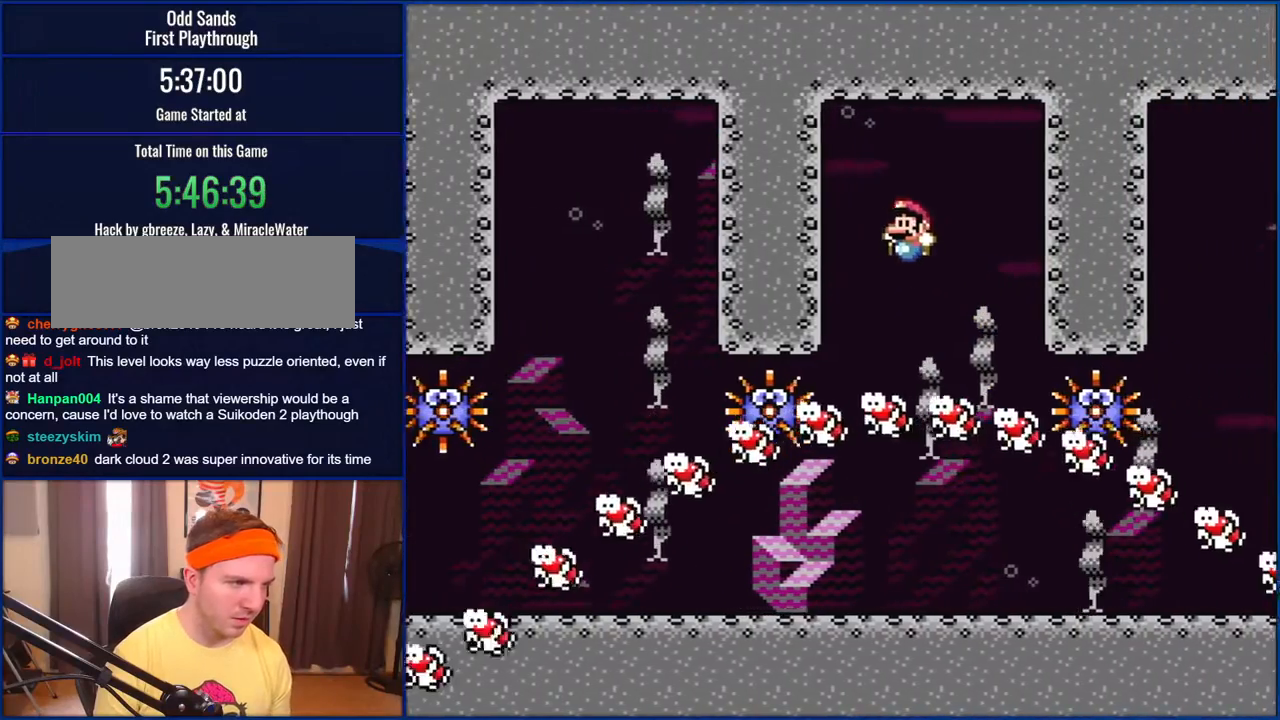
{"buttons": ["Y", "DPAD_RIGHT"], "events": [[333, "DPAD_RIGHT", "down"], [367, "B", "up"]]}
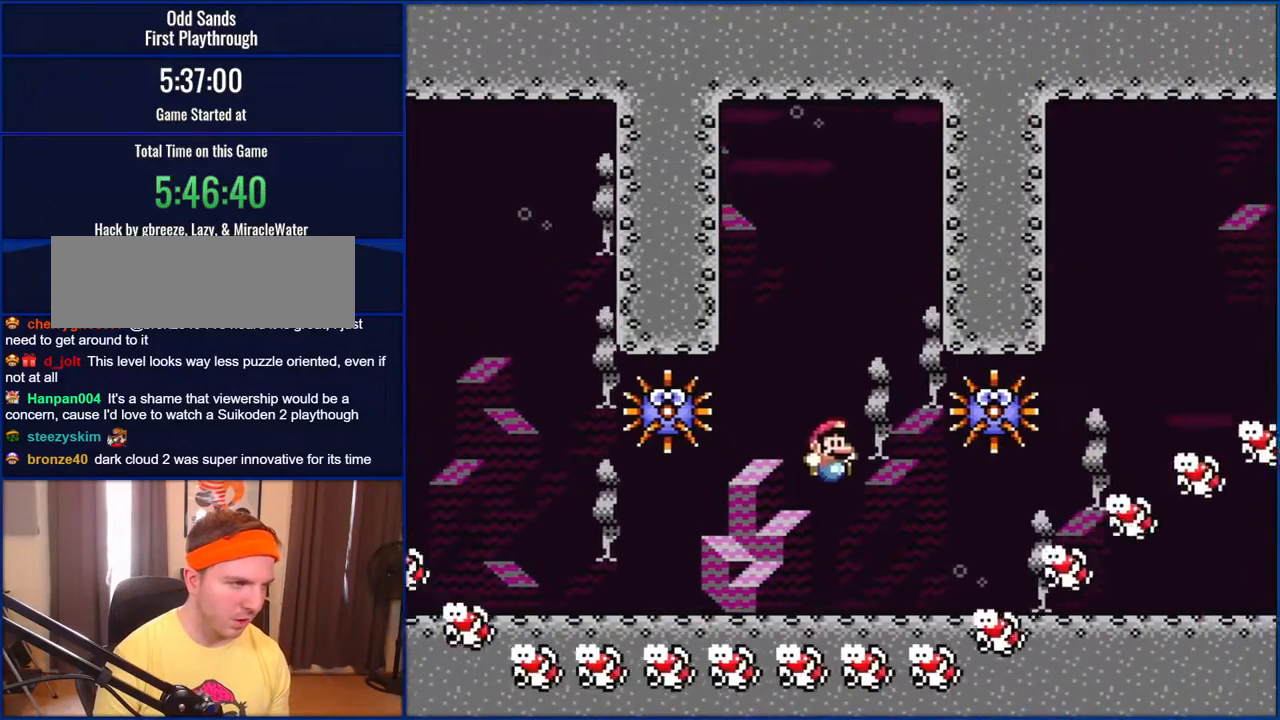
{"buttons": ["B", "Y", "DPAD_RIGHT"], "events": [[433, "B", "down"]]}
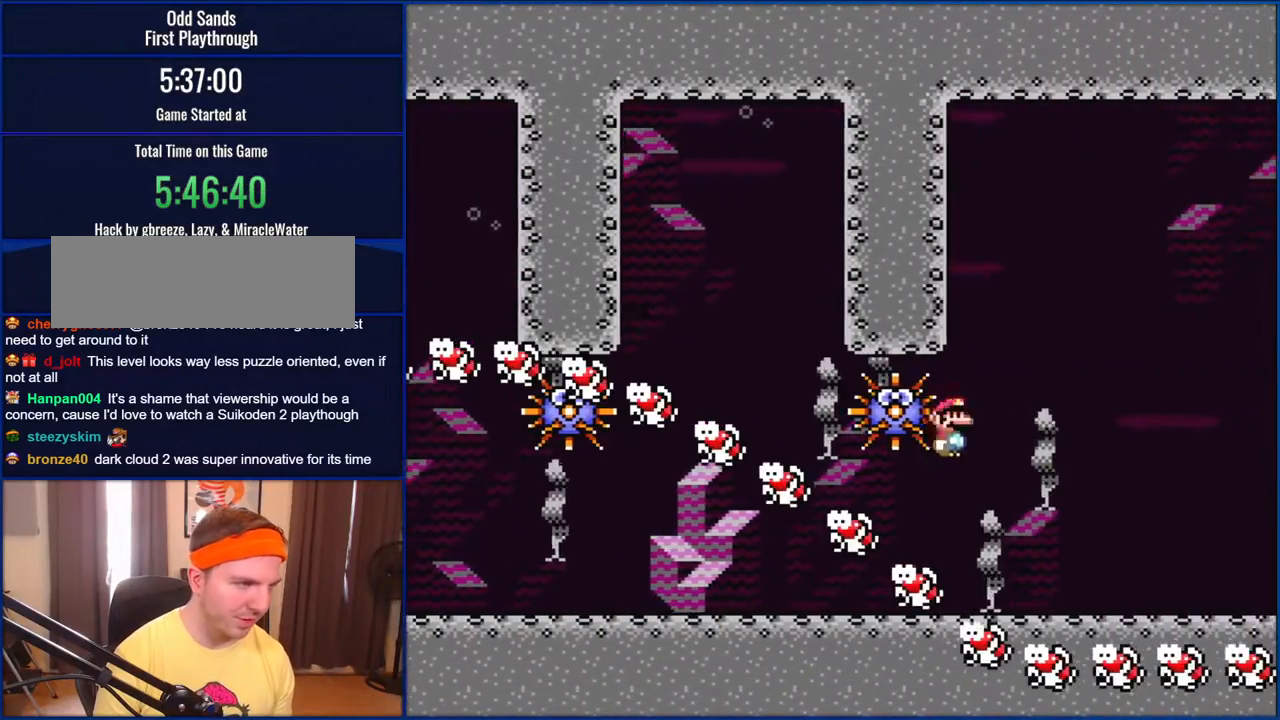
{"buttons": ["Y"], "events": [[233, "DPAD_RIGHT", "up"], [300, "DPAD_LEFT", "down"], [367, "DPAD_LEFT", "up"], [467, "B", "up"]]}
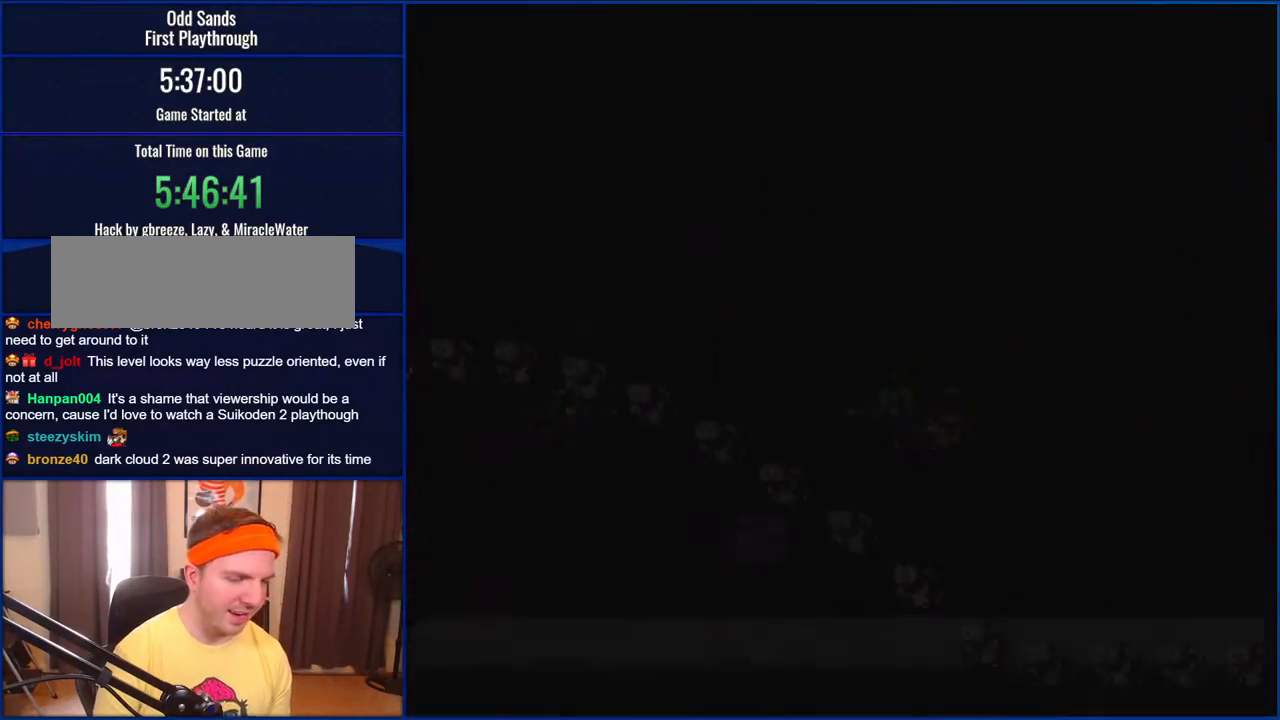
{"buttons": [], "events": [[117, "Y", "up"]]}